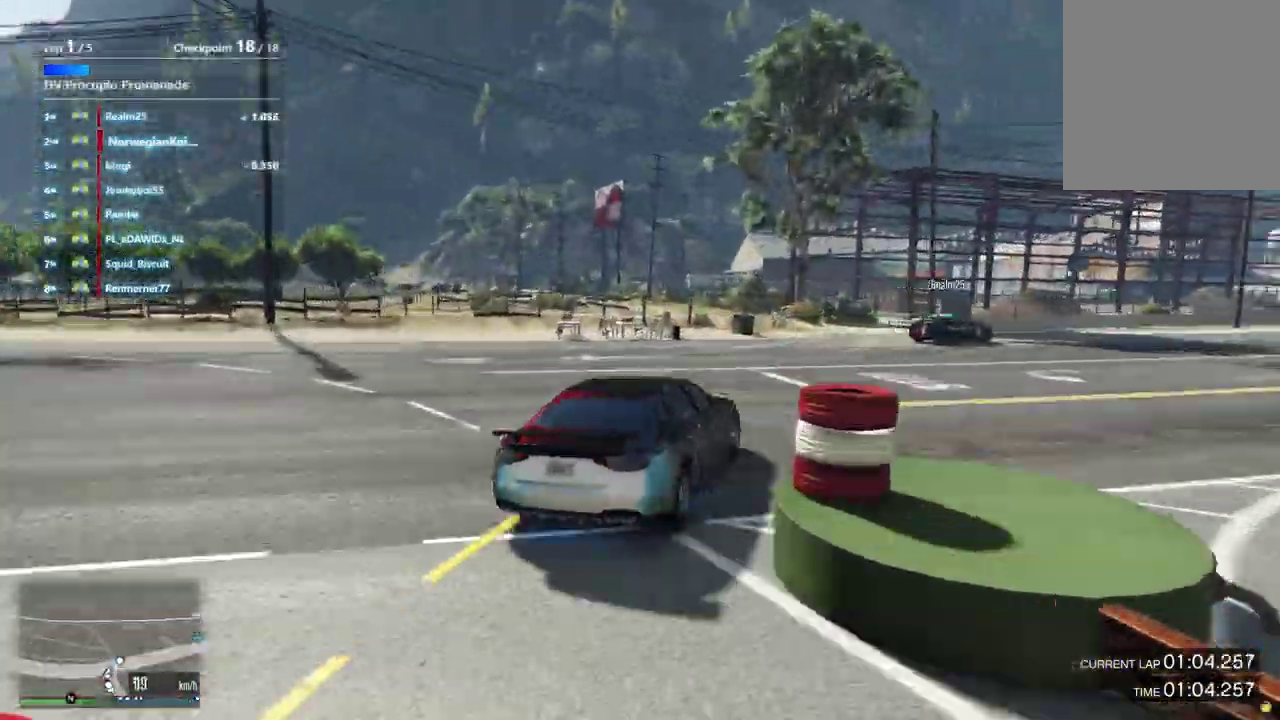
Gameplay with a controller (Xbox layout); each line is a JSON object with the inputs held at the frame after it (dt_ms = milliseconds from this image to that frame). "events" lists button and stick changes between this image and that frame as [ms after this image, input, new state], when the widget could be followed in between. Not read: L3 R2 R3.
{"dt_ms": 500, "buttons": [], "left_stick": "center", "right_stick": "center", "events": [[267, "left_stick", "down-right"], [433, "left_stick", "center"]]}
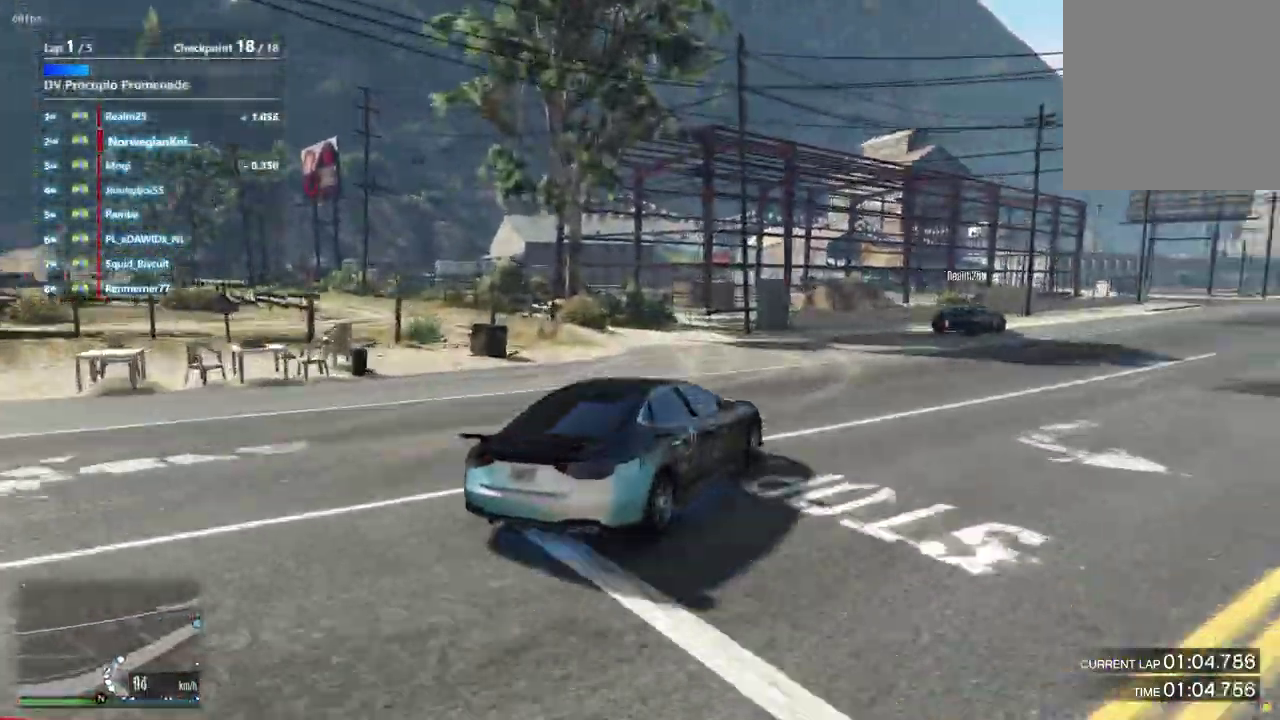
{"dt_ms": 400, "buttons": [], "left_stick": "center", "right_stick": "center", "events": [[100, "left_stick", "right"], [300, "left_stick", "center"]]}
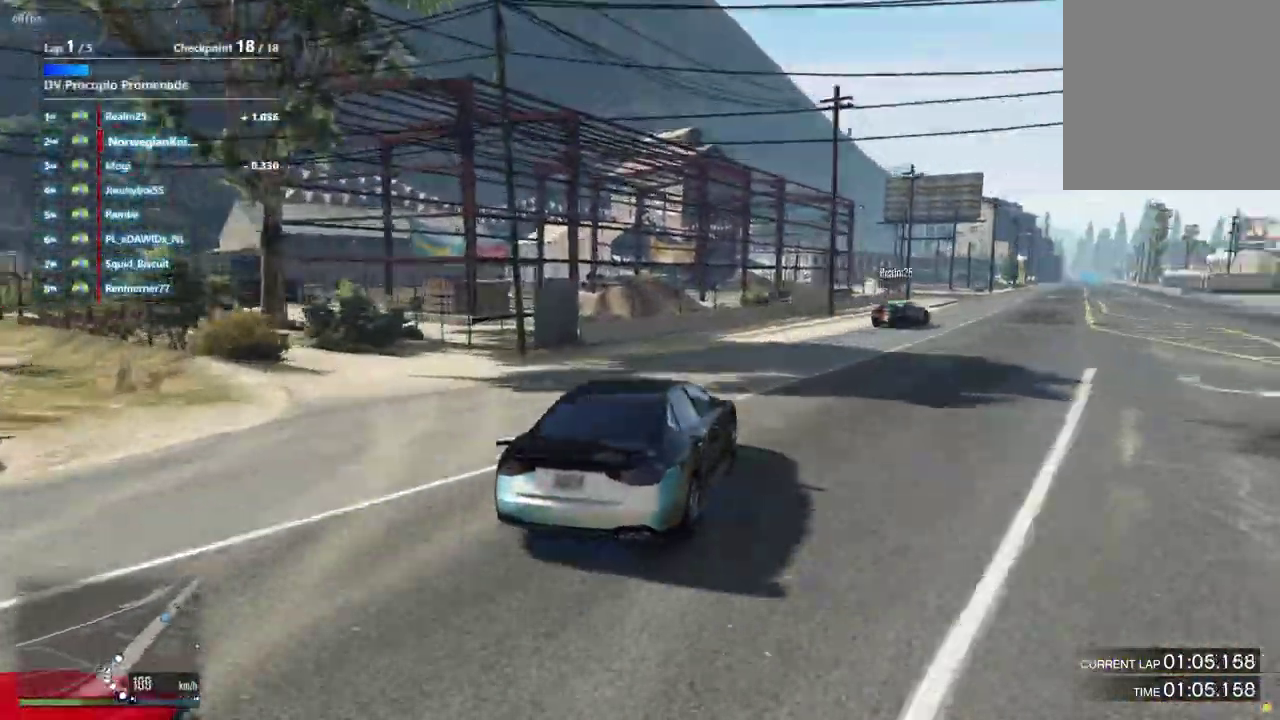
{"dt_ms": 600, "buttons": [], "left_stick": "center", "right_stick": "center", "events": [[133, "left_stick", "right"], [333, "left_stick", "center"], [400, "left_stick", "right"], [567, "left_stick", "center"]]}
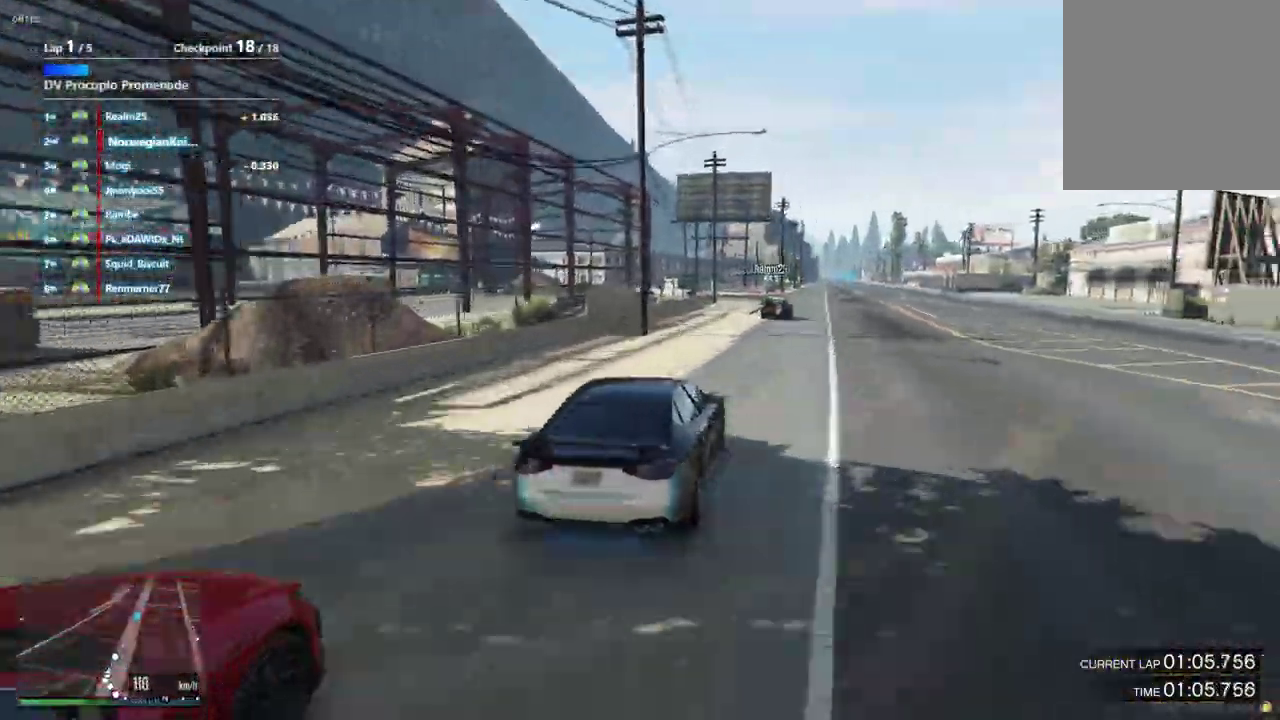
{"dt_ms": 300, "buttons": [], "left_stick": "center", "right_stick": "center", "events": []}
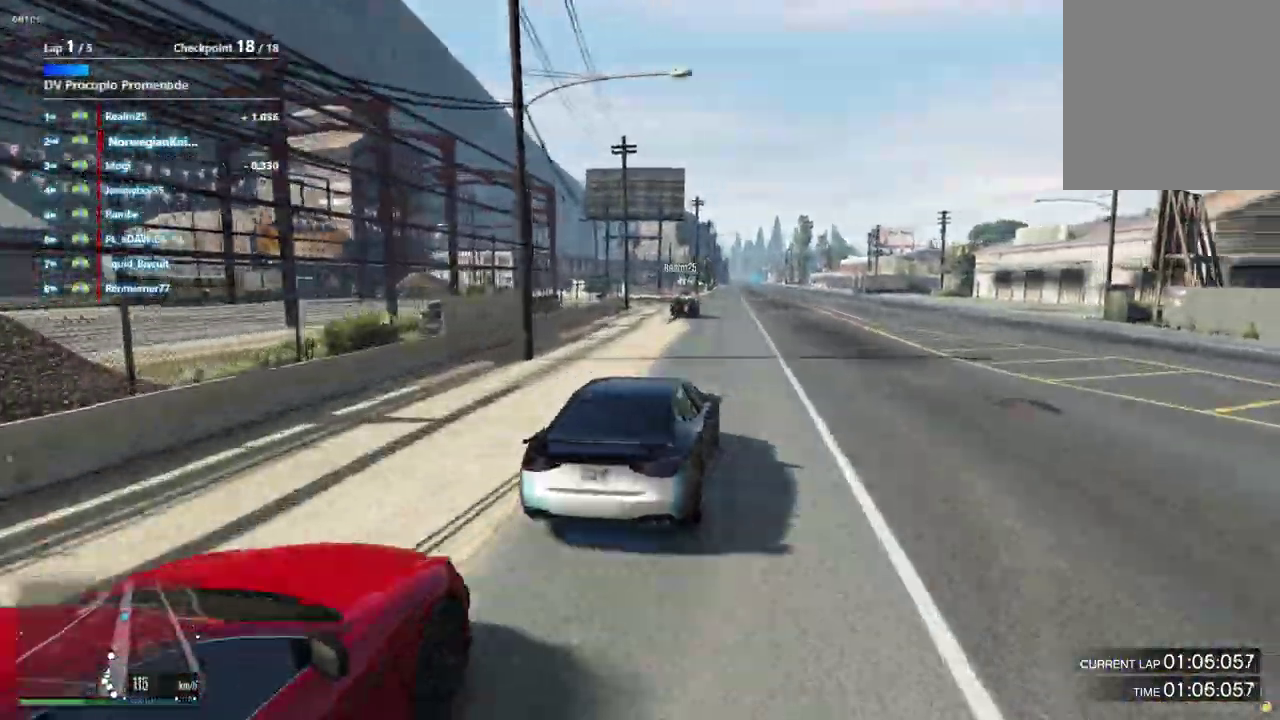
{"dt_ms": 900, "buttons": [], "left_stick": "center", "right_stick": "center", "events": [[633, "left_stick", "left"], [767, "left_stick", "center"]]}
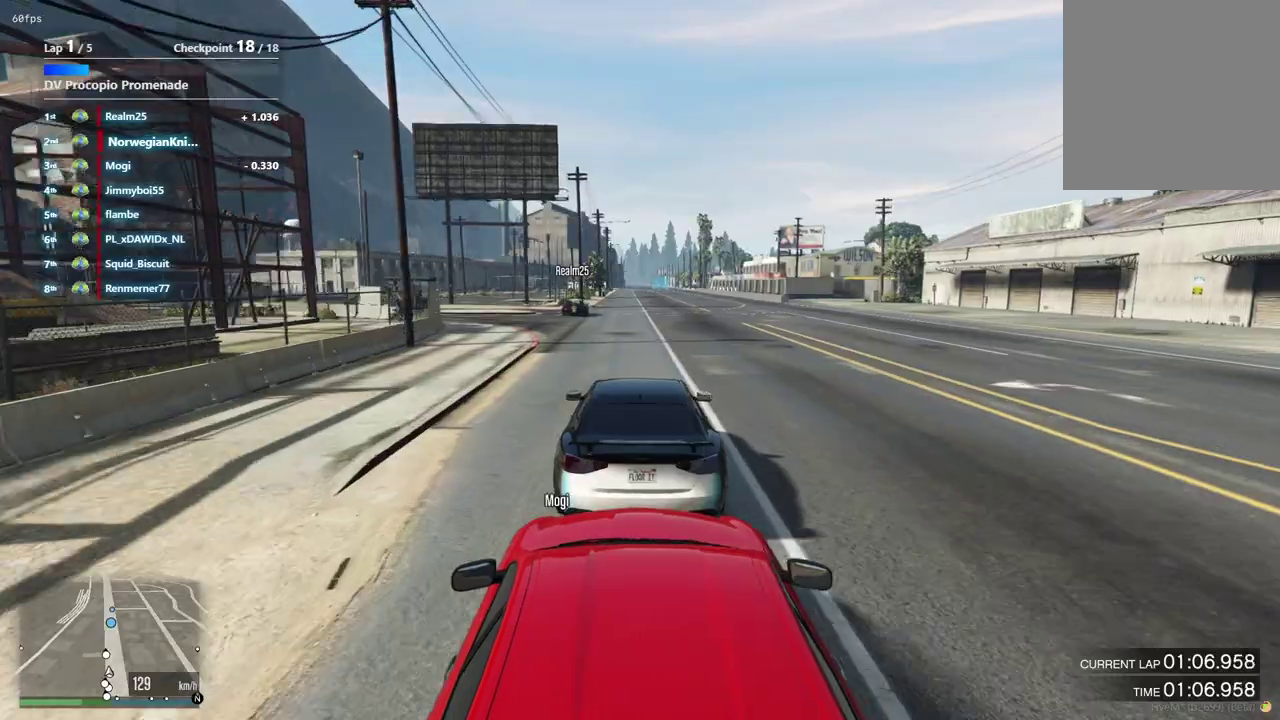
{"dt_ms": 300, "buttons": [], "left_stick": "center", "right_stick": "center", "events": []}
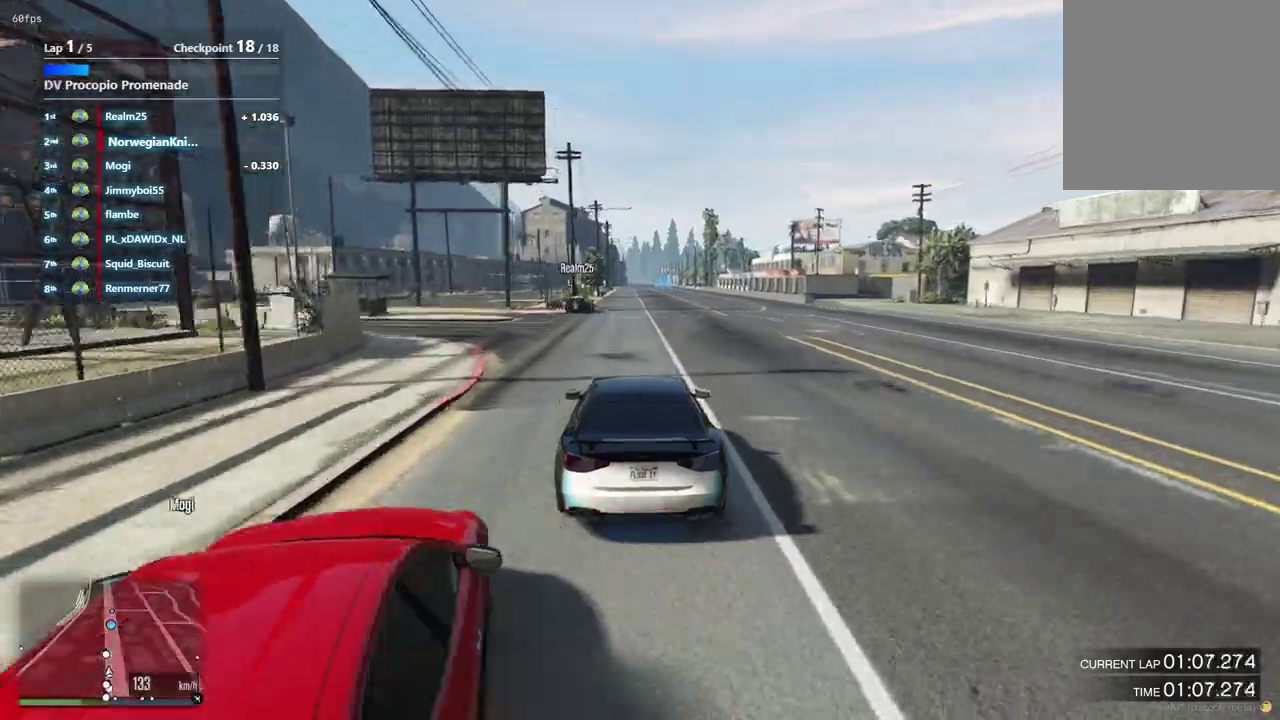
{"dt_ms": 700, "buttons": [], "left_stick": "center", "right_stick": "center", "events": [[400, "left_stick", "right"], [533, "left_stick", "center"]]}
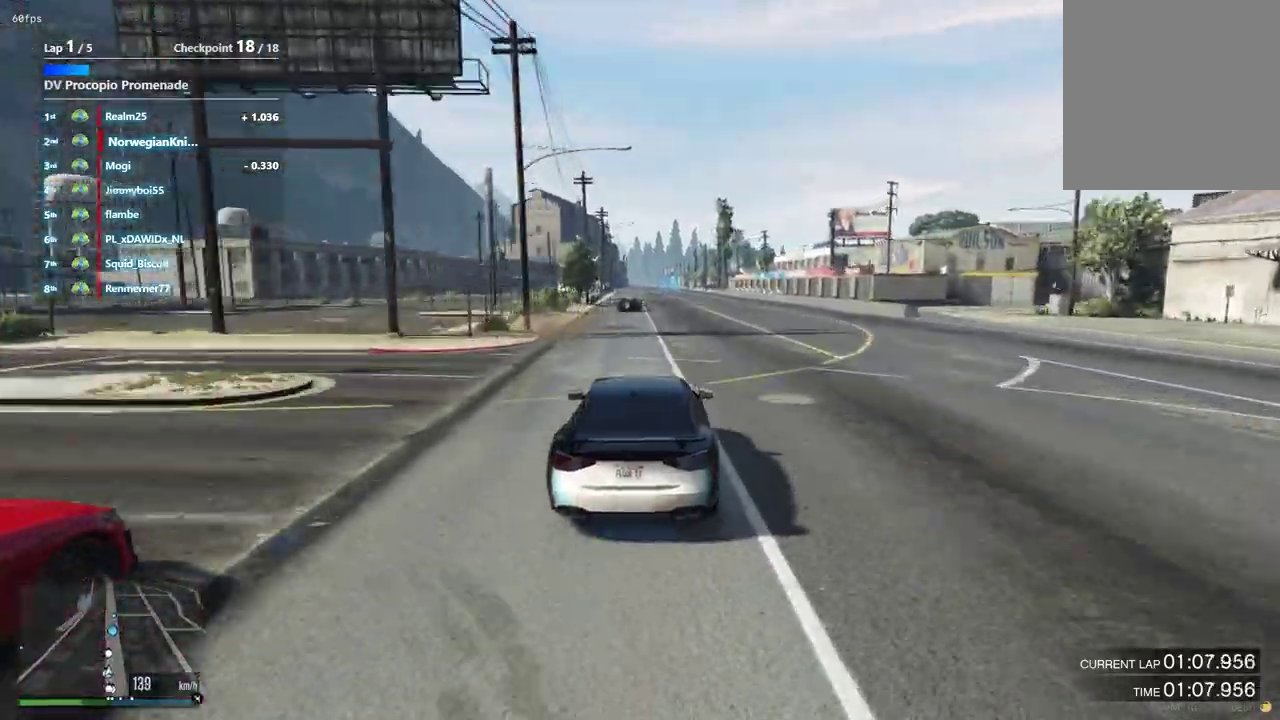
{"dt_ms": 300, "buttons": [], "left_stick": "center", "right_stick": "center", "events": []}
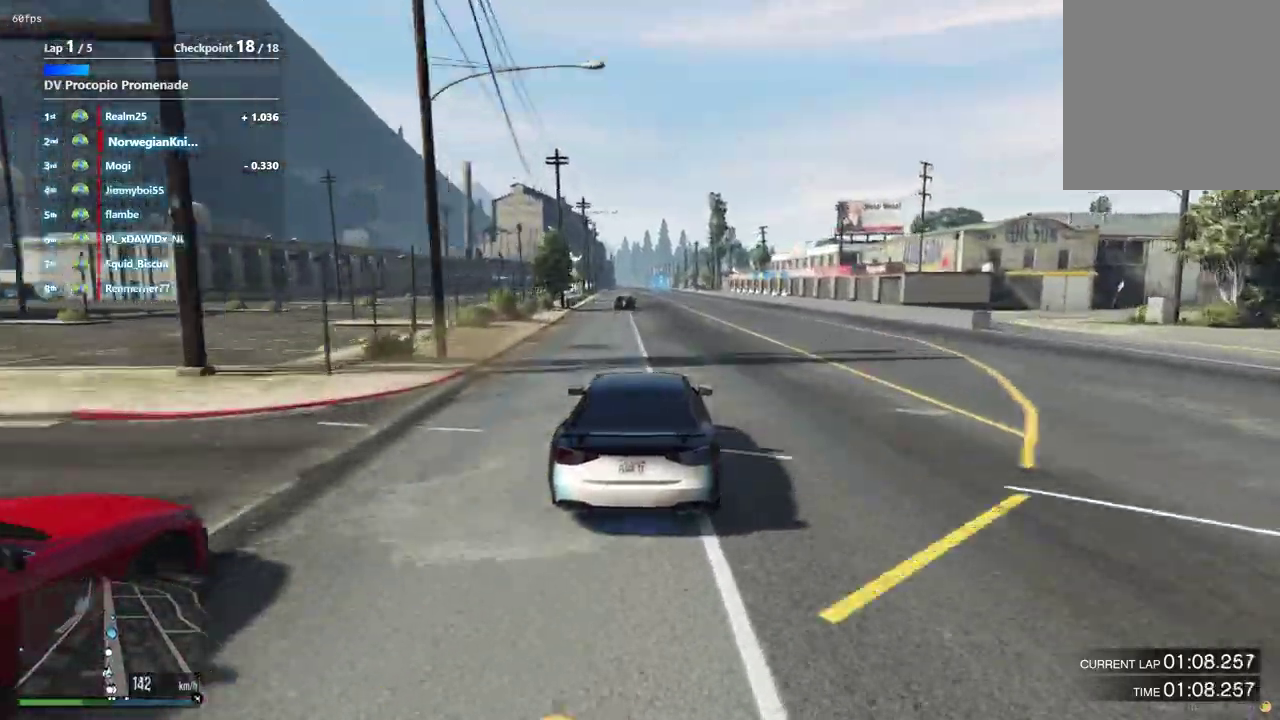
{"dt_ms": 500, "buttons": [], "left_stick": "center", "right_stick": "center", "events": []}